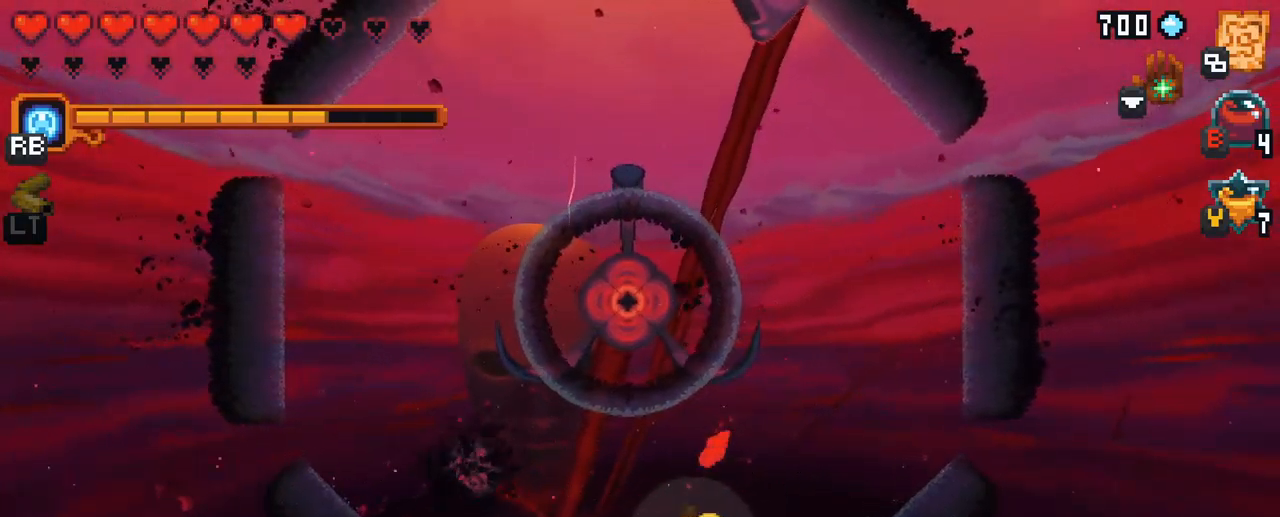
Gameplay with a controller (Xbox layout); each line is a JSON object with the inputs held at the frame after it. "events" lists button and stick changes between this image and that frame as [ms after this image, input, new state], when the widget could be followed in between. Not read: L3 R3.
{"buttons": ["X"], "left_stick": "left", "right_stick": "center", "events": [[117, "A", "down"], [234, "left_stick", "right"], [300, "A", "up"], [417, "left_stick", "left"], [450, "X", "down"]]}
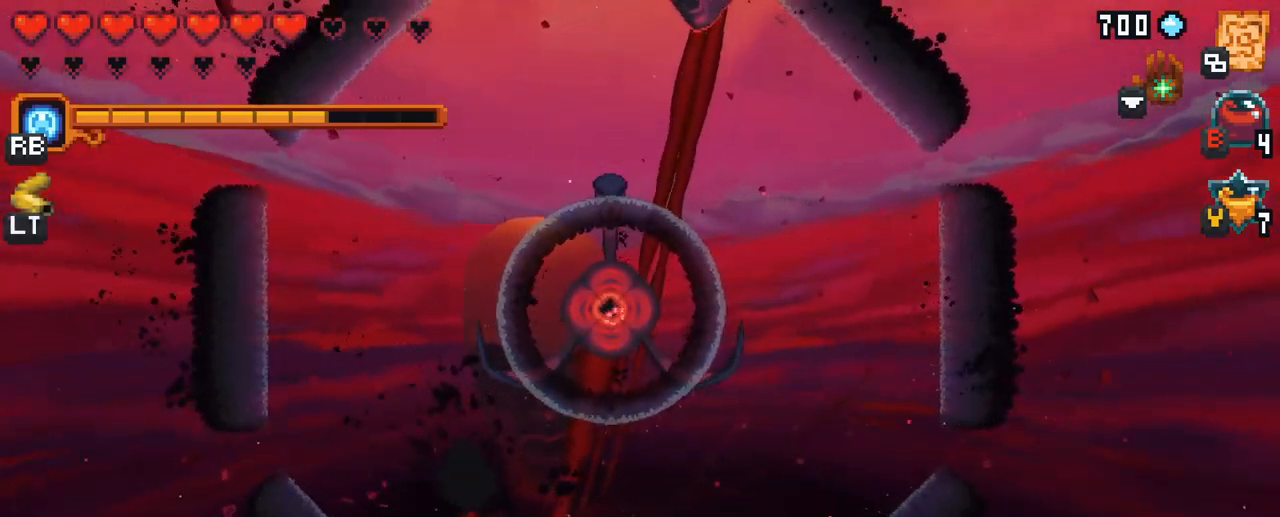
{"buttons": [], "left_stick": "down-left", "right_stick": "center", "events": [[50, "left_stick", "down-left"], [400, "X", "up"]]}
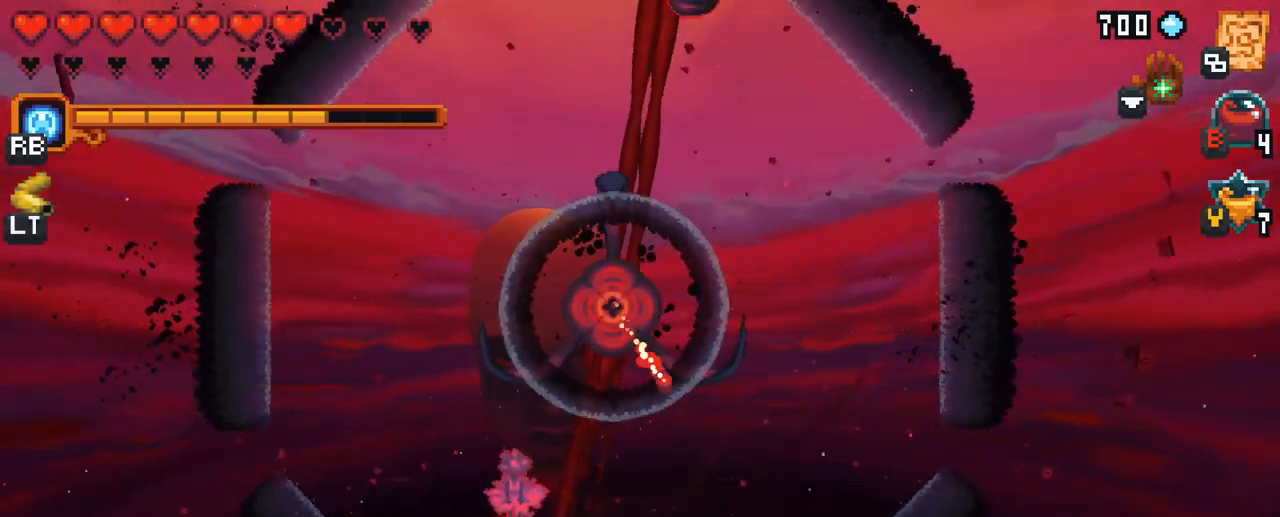
{"buttons": ["X"], "left_stick": "down-left", "right_stick": "center", "events": [[217, "X", "down"]]}
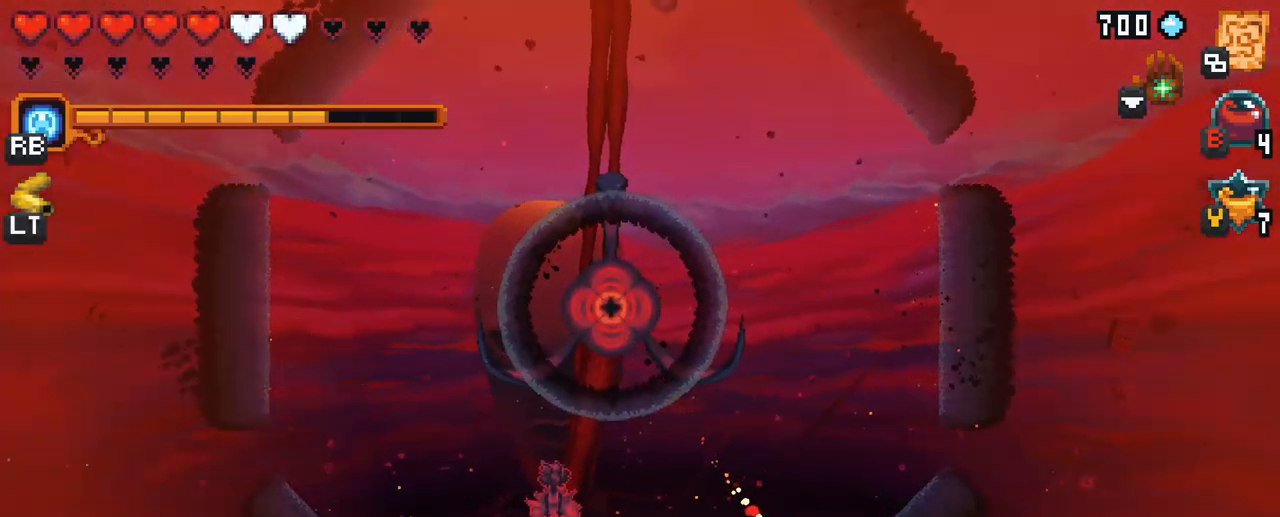
{"buttons": ["X"], "left_stick": "down-left", "right_stick": "center", "events": []}
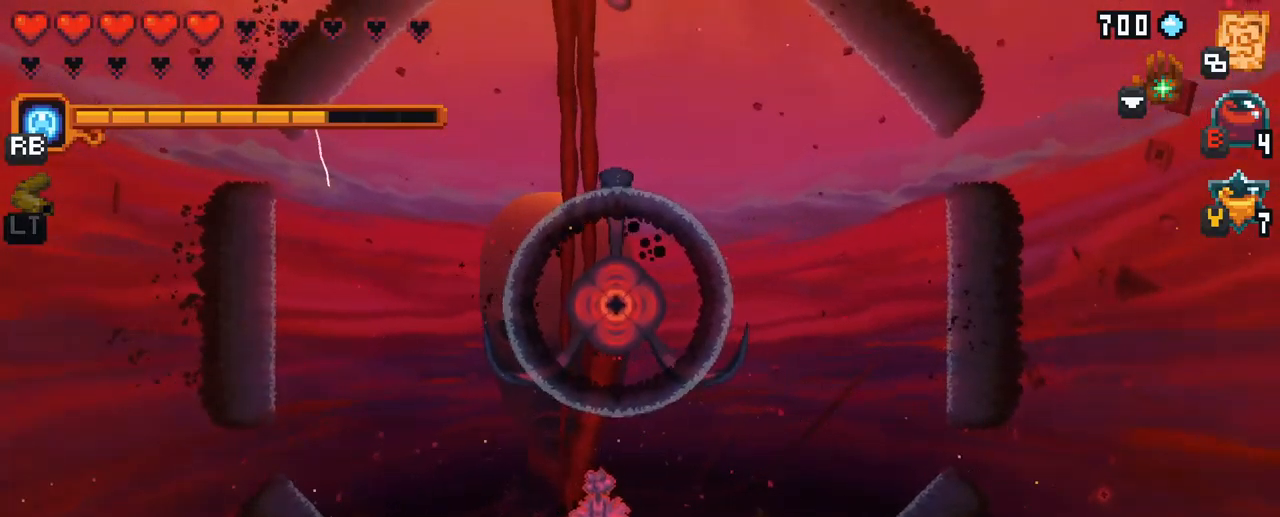
{"buttons": ["X"], "left_stick": "left", "right_stick": "center", "events": [[434, "left_stick", "left"]]}
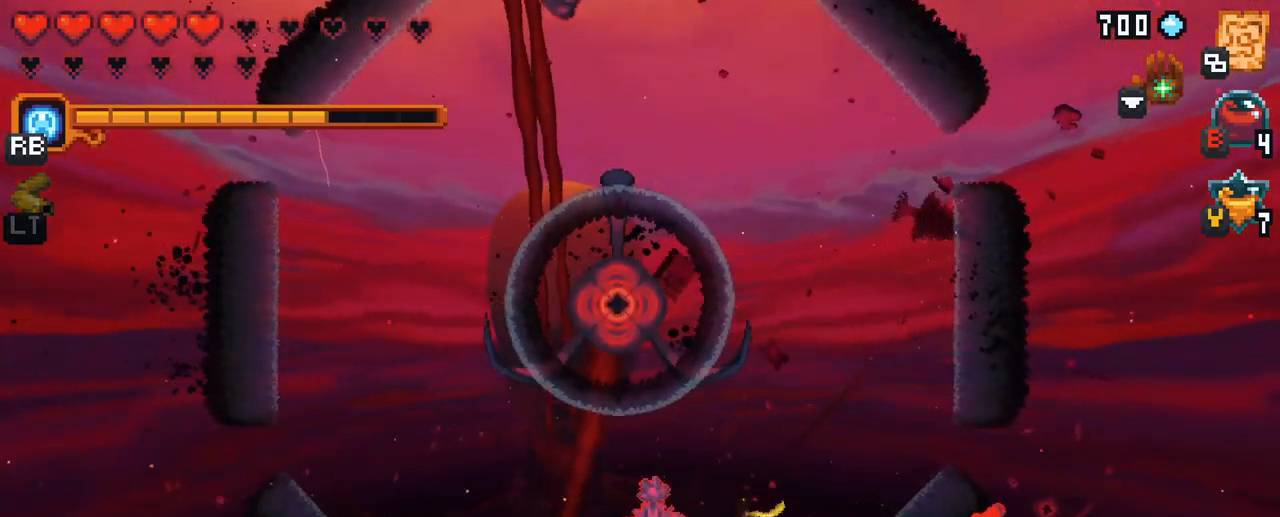
{"buttons": ["A"], "left_stick": "left", "right_stick": "center", "events": [[100, "X", "up"], [417, "A", "down"]]}
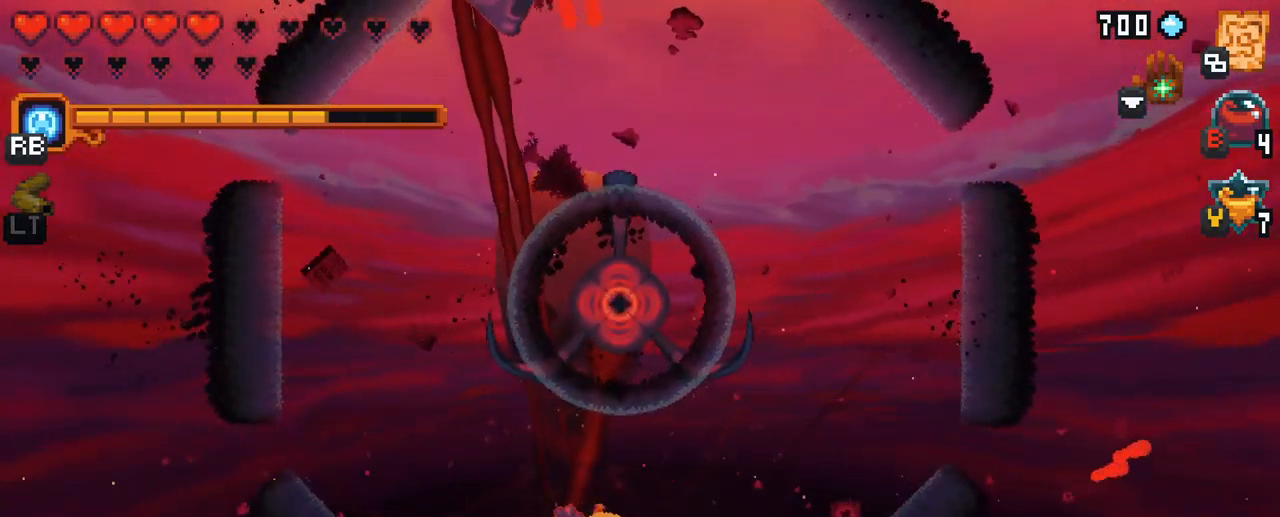
{"buttons": [], "left_stick": "center", "right_stick": "center", "events": [[84, "A", "up"], [267, "left_stick", "up-left"], [500, "left_stick", "center"]]}
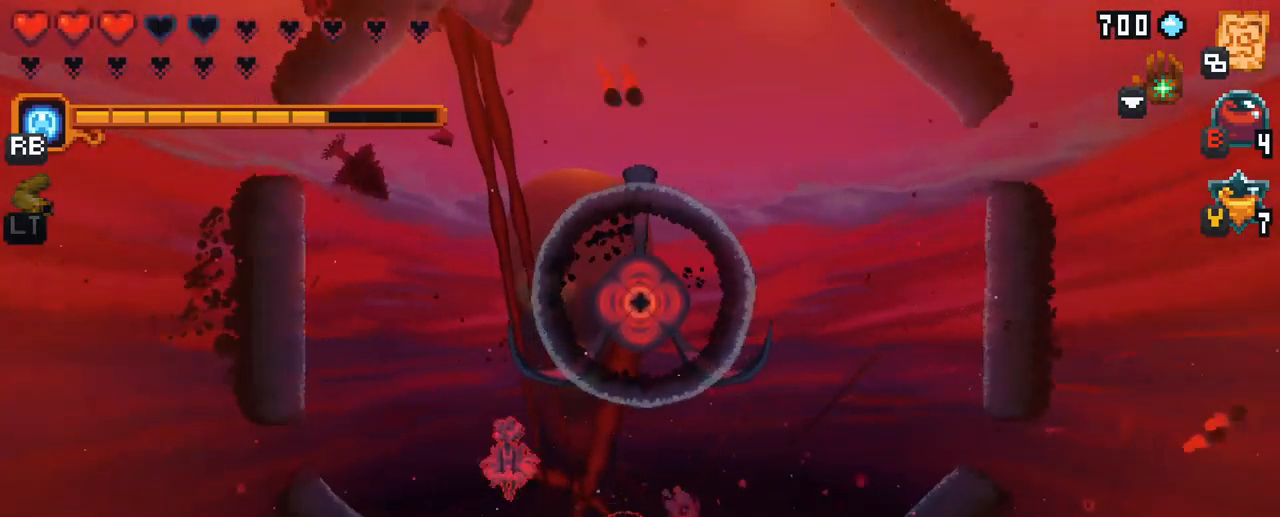
{"buttons": [], "left_stick": "up-left", "right_stick": "center", "events": [[267, "left_stick", "up-left"]]}
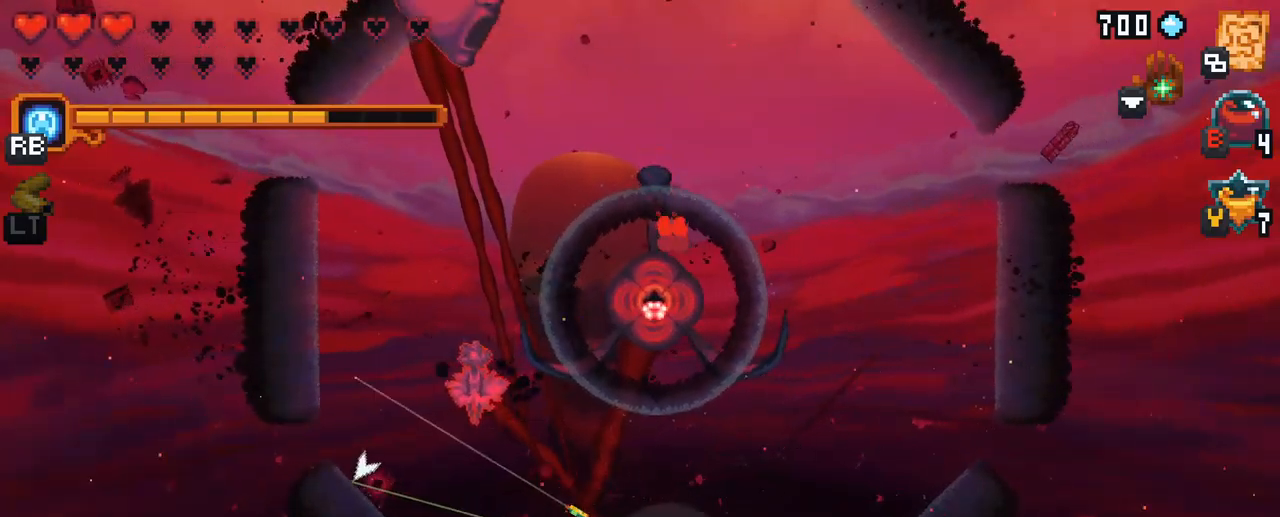
{"buttons": [], "left_stick": "up-left", "right_stick": "center", "events": []}
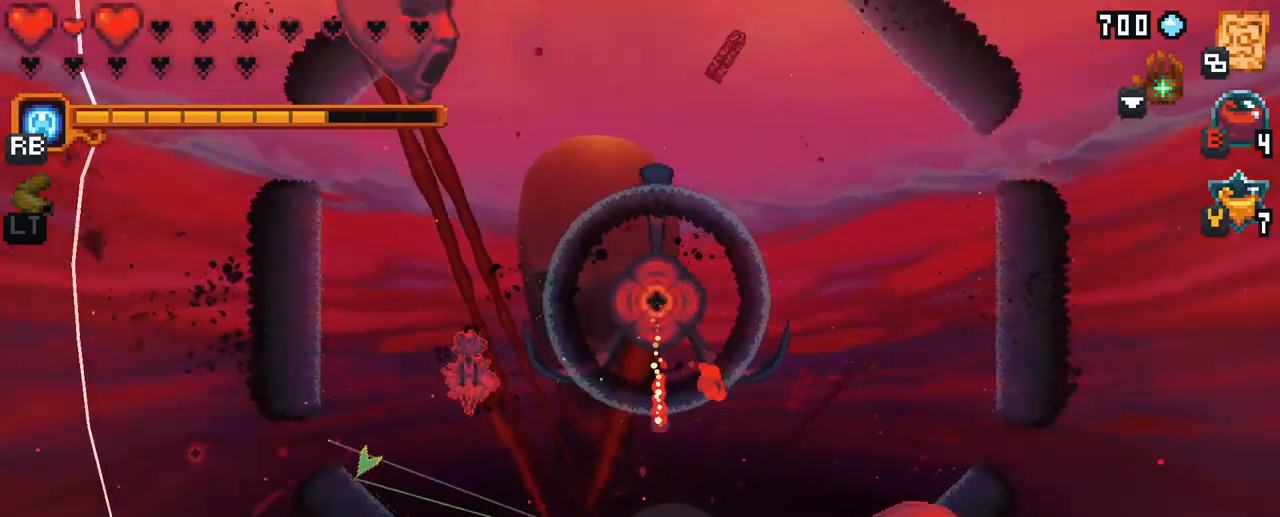
{"buttons": ["B"], "left_stick": "center", "right_stick": "center", "events": [[17, "A", "down"], [183, "A", "up"], [233, "left_stick", "left"], [333, "left_stick", "center"], [400, "B", "down"]]}
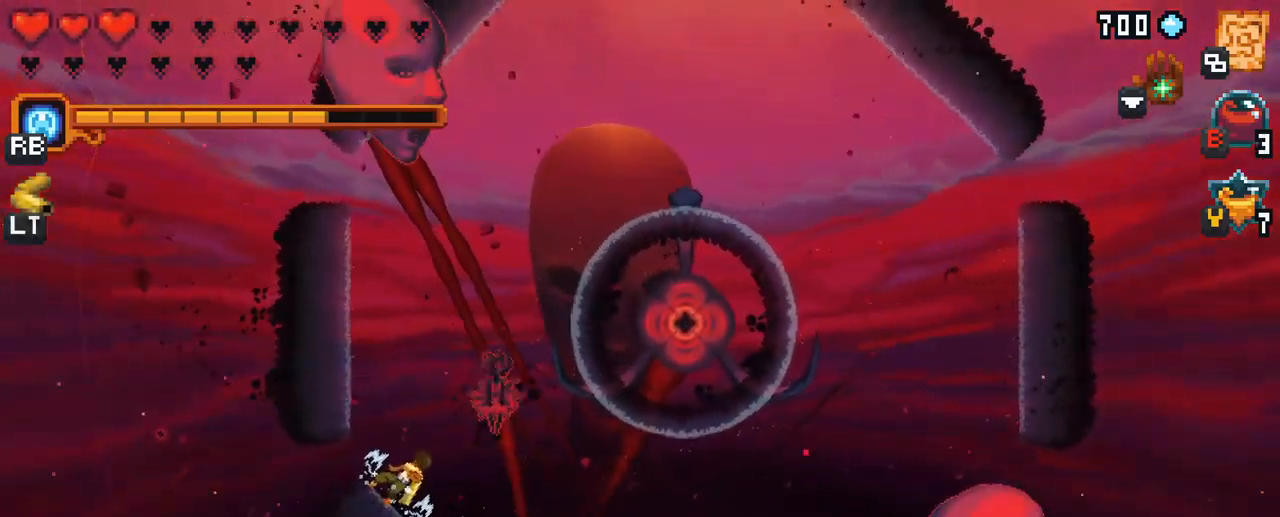
{"buttons": [], "left_stick": "center", "right_stick": "center", "events": [[67, "B", "up"]]}
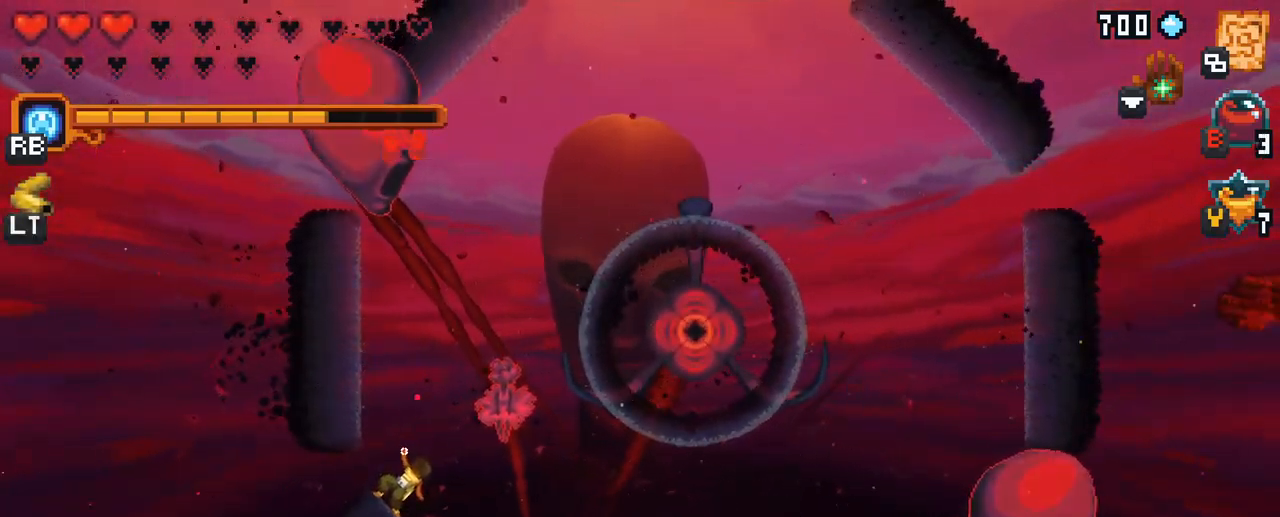
{"buttons": ["X"], "left_stick": "up-right", "right_stick": "center", "events": [[133, "left_stick", "up-right"], [233, "X", "down"]]}
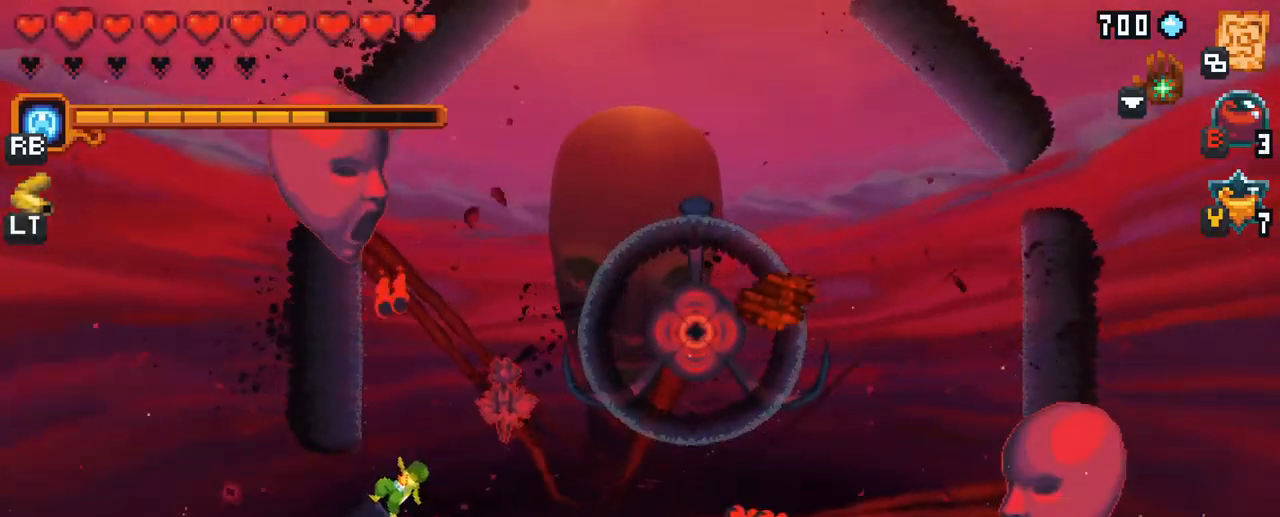
{"buttons": [], "left_stick": "up-right", "right_stick": "center", "events": [[133, "X", "up"]]}
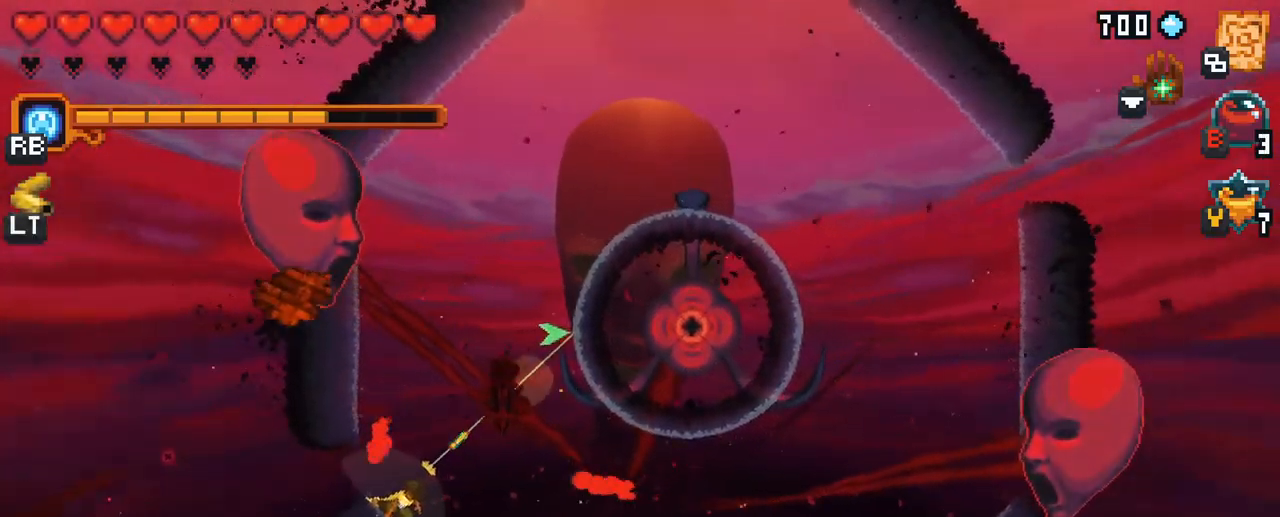
{"buttons": [], "left_stick": "up-right", "right_stick": "center", "events": [[83, "A", "down"], [117, "X", "down"], [183, "A", "up"], [350, "X", "up"]]}
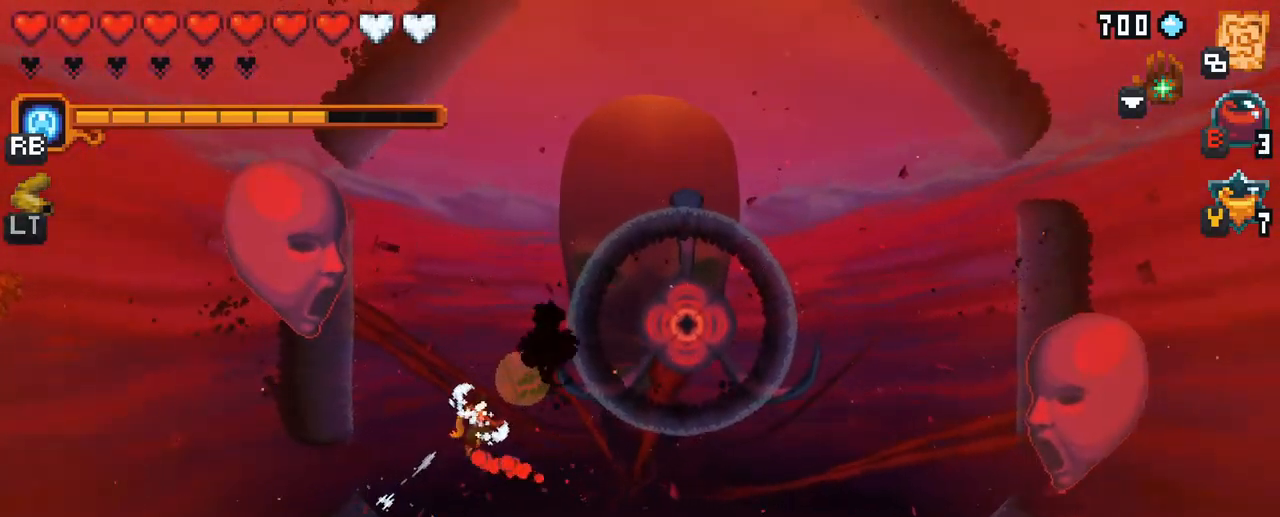
{"buttons": [], "left_stick": "up-right", "right_stick": "center", "events": []}
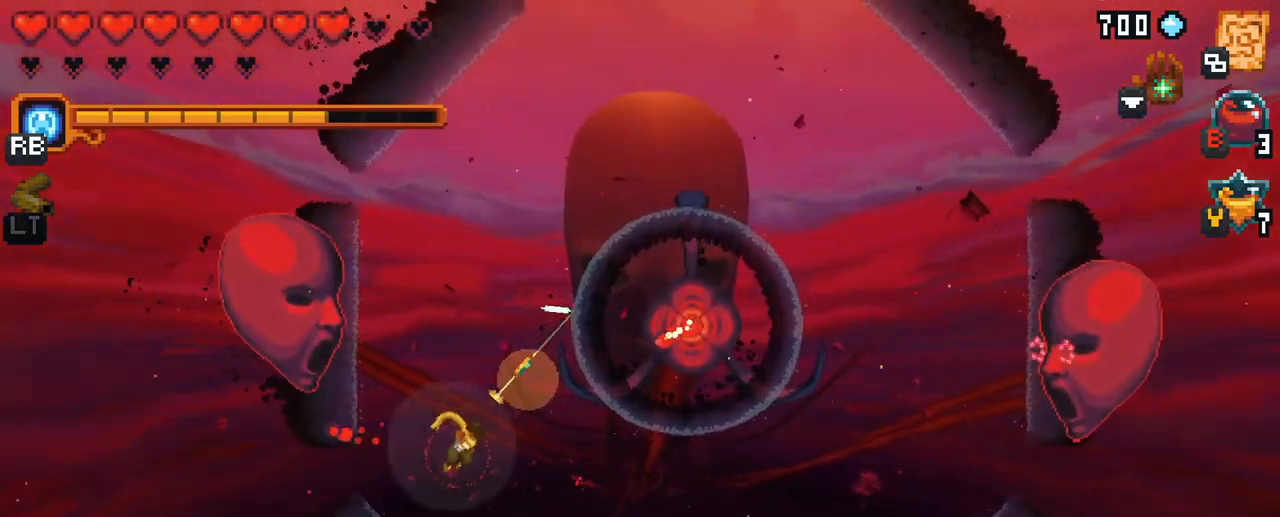
{"buttons": [], "left_stick": "up-right", "right_stick": "center", "events": [[50, "left_stick", "up"], [183, "left_stick", "up-right"]]}
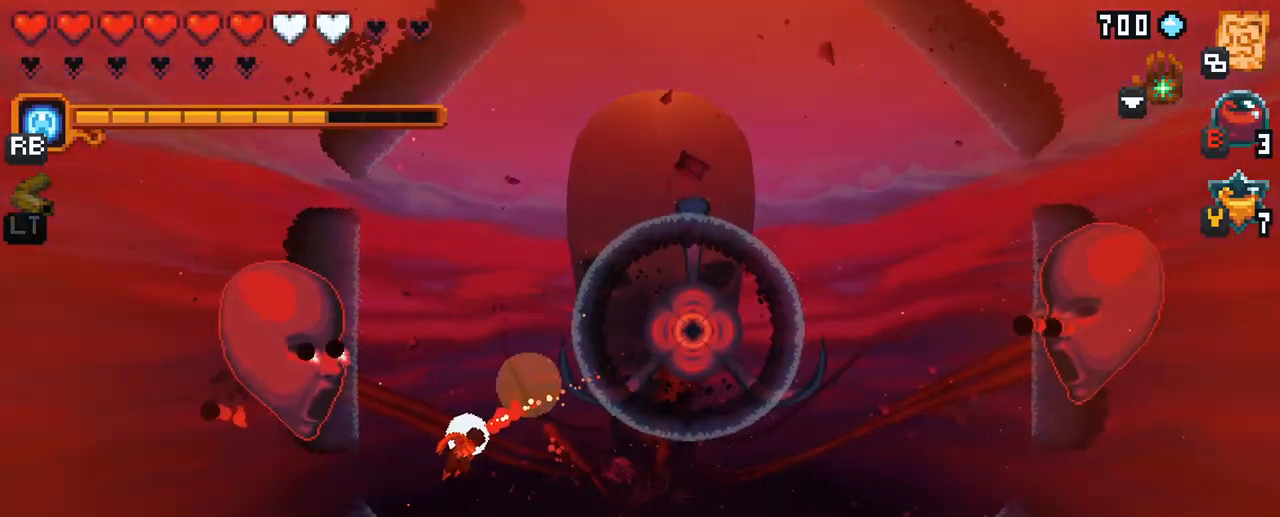
{"buttons": [], "left_stick": "up", "right_stick": "center", "events": [[17, "A", "down"], [133, "left_stick", "up"], [167, "A", "up"]]}
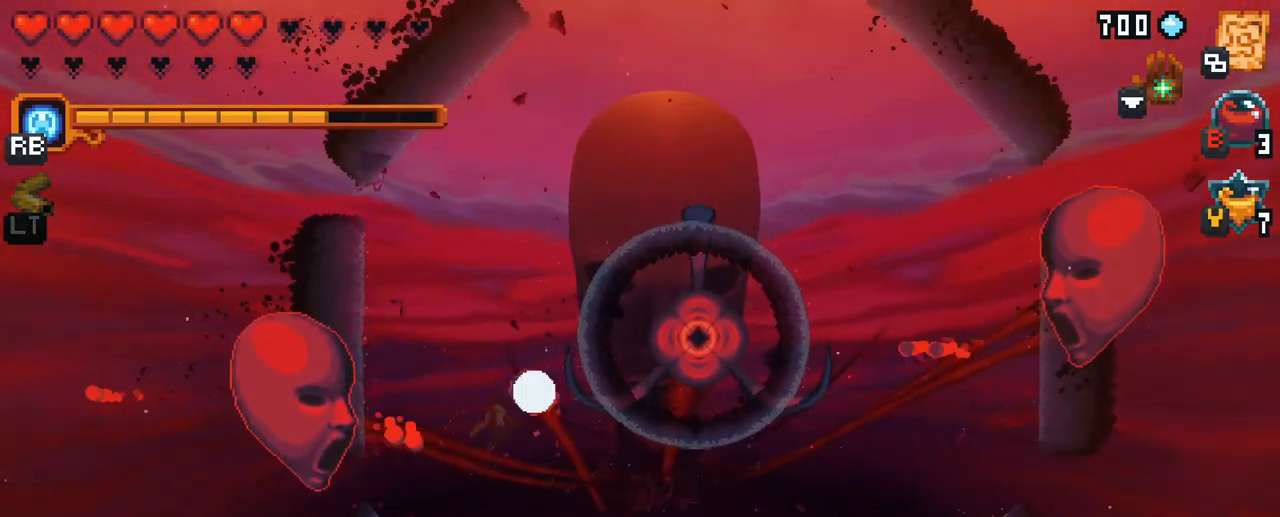
{"buttons": [], "left_stick": "up", "right_stick": "center", "events": [[267, "A", "down"], [416, "A", "up"]]}
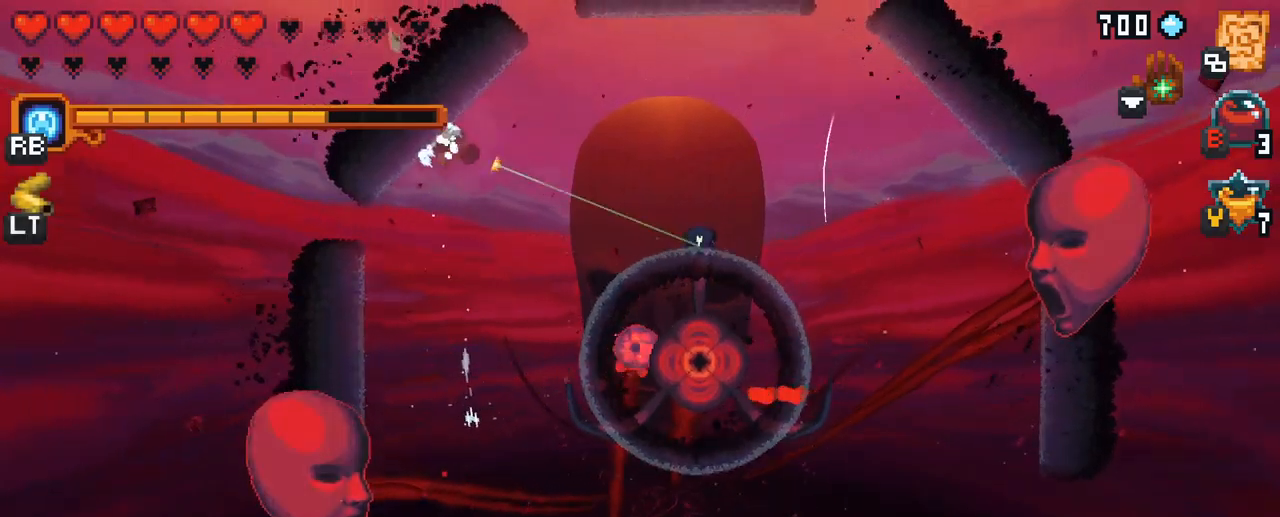
{"buttons": ["A"], "left_stick": "right", "right_stick": "center", "events": [[167, "left_stick", "up-right"], [267, "left_stick", "right"], [450, "A", "down"]]}
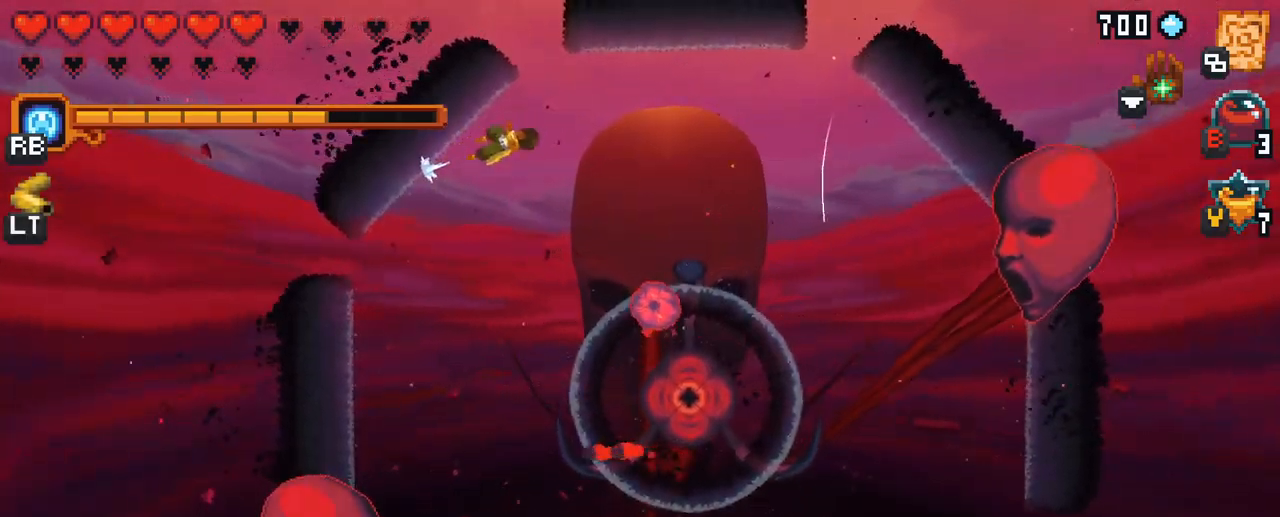
{"buttons": ["X"], "left_stick": "right", "right_stick": "center", "events": [[33, "left_stick", "up-right"], [133, "A", "up"], [300, "left_stick", "right"], [450, "X", "down"]]}
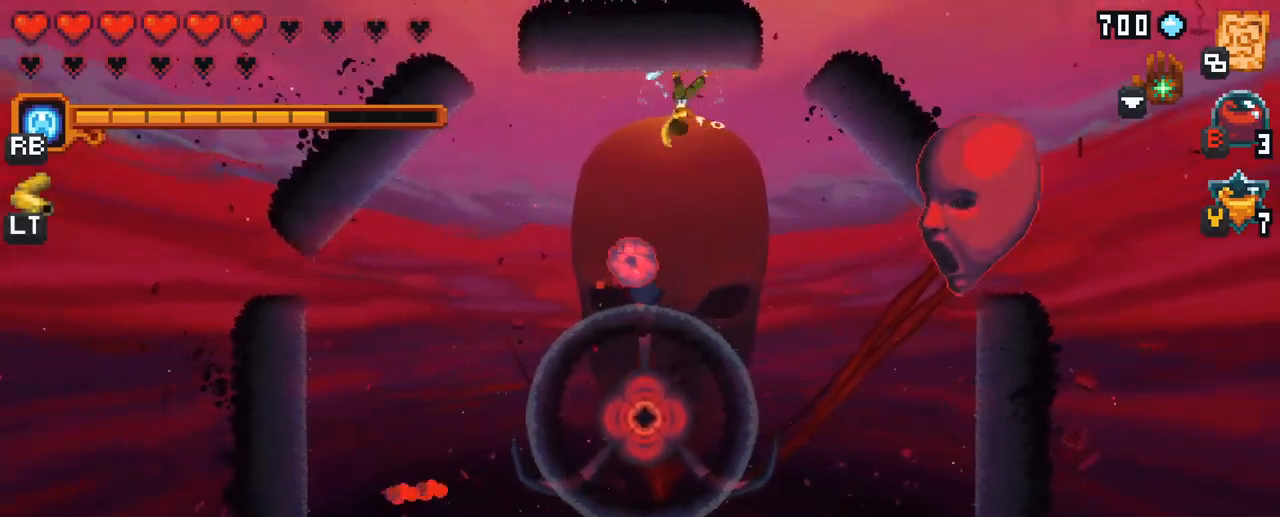
{"buttons": [], "left_stick": "left", "right_stick": "center", "events": [[383, "X", "up"], [467, "left_stick", "left"]]}
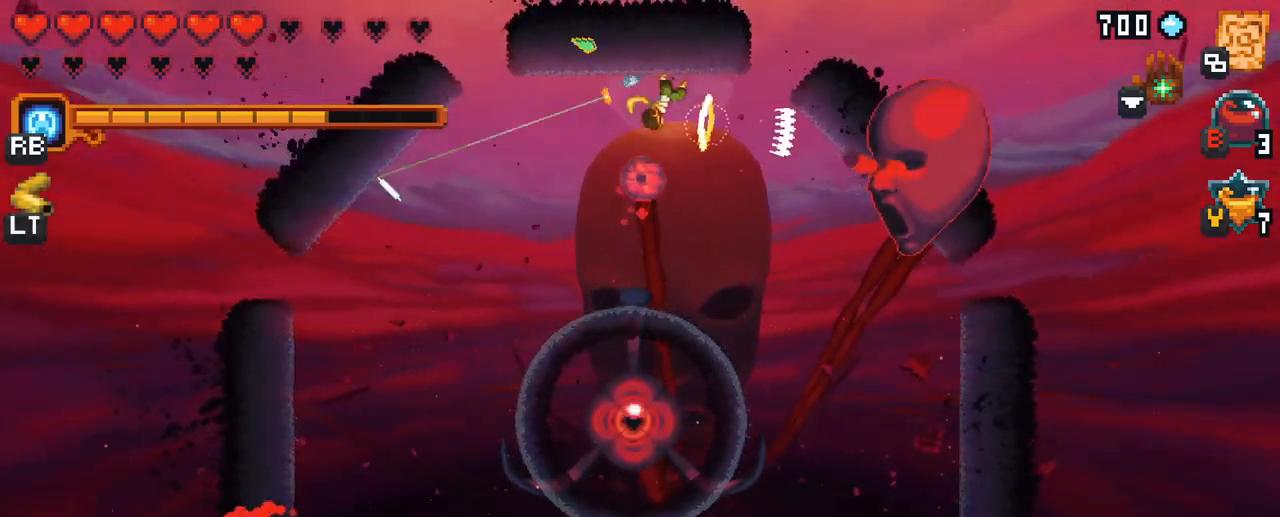
{"buttons": [], "left_stick": "down", "right_stick": "center", "events": [[167, "A", "down"], [383, "A", "up"], [483, "left_stick", "down"]]}
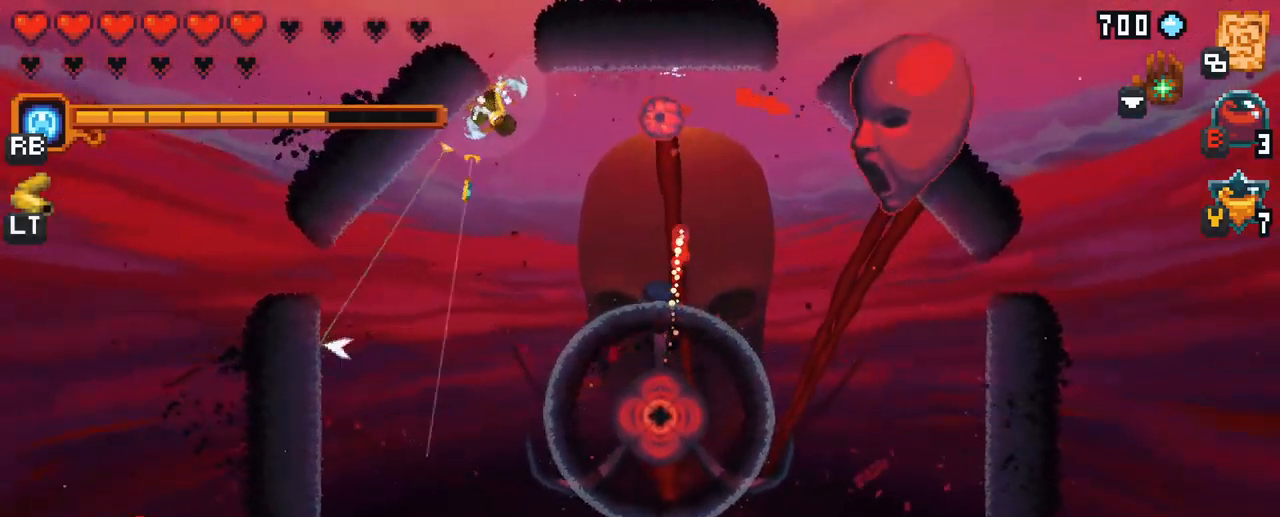
{"buttons": ["X"], "left_stick": "right", "right_stick": "center", "events": [[33, "left_stick", "right"], [133, "X", "down"]]}
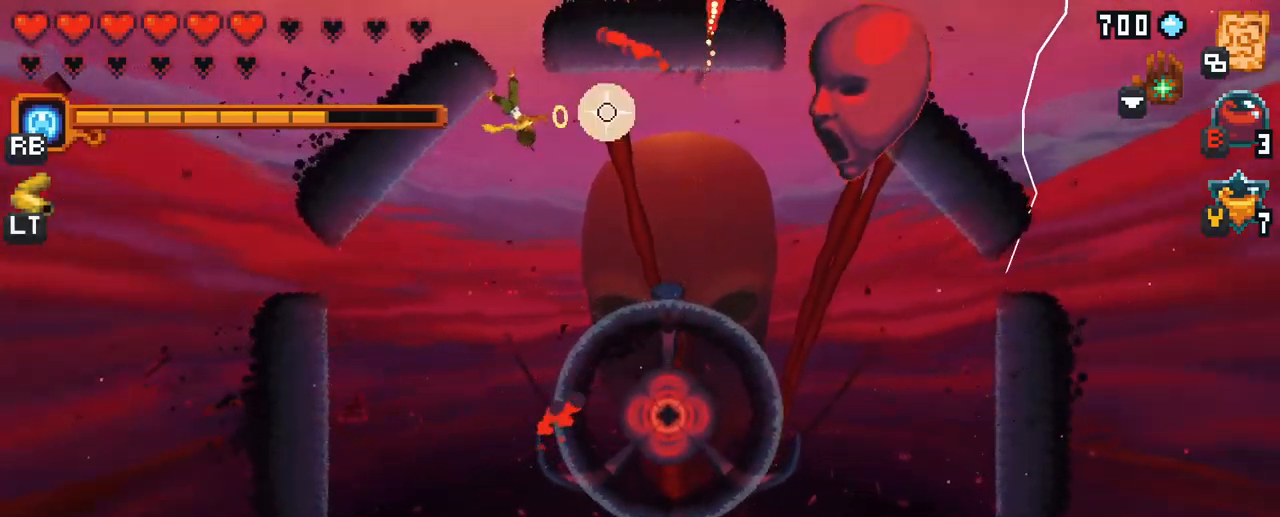
{"buttons": [], "left_stick": "right", "right_stick": "center", "events": [[83, "X", "up"]]}
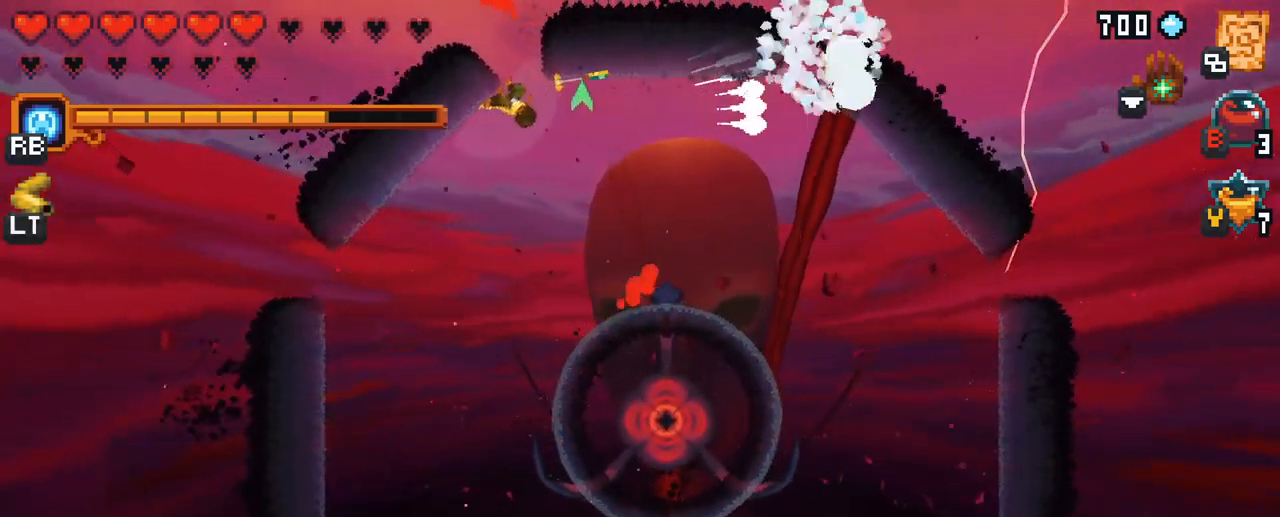
{"buttons": ["X"], "left_stick": "right", "right_stick": "center", "events": [[150, "X", "down"]]}
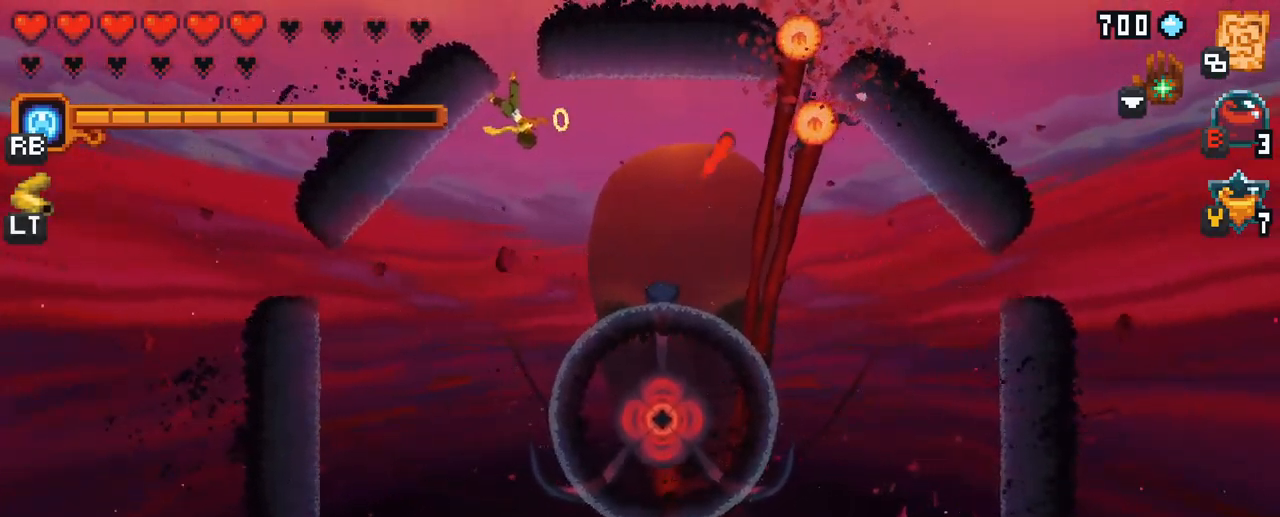
{"buttons": ["A"], "left_stick": "right", "right_stick": "center", "events": [[133, "X", "up"], [400, "A", "down"]]}
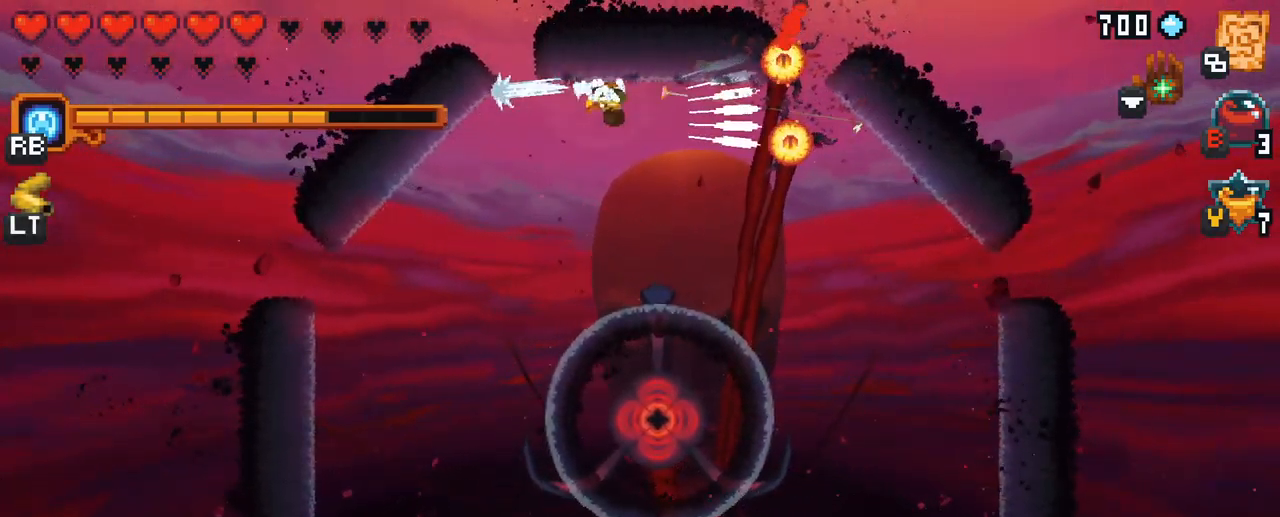
{"buttons": ["A"], "left_stick": "right", "right_stick": "center", "events": [[67, "A", "up"], [450, "A", "down"]]}
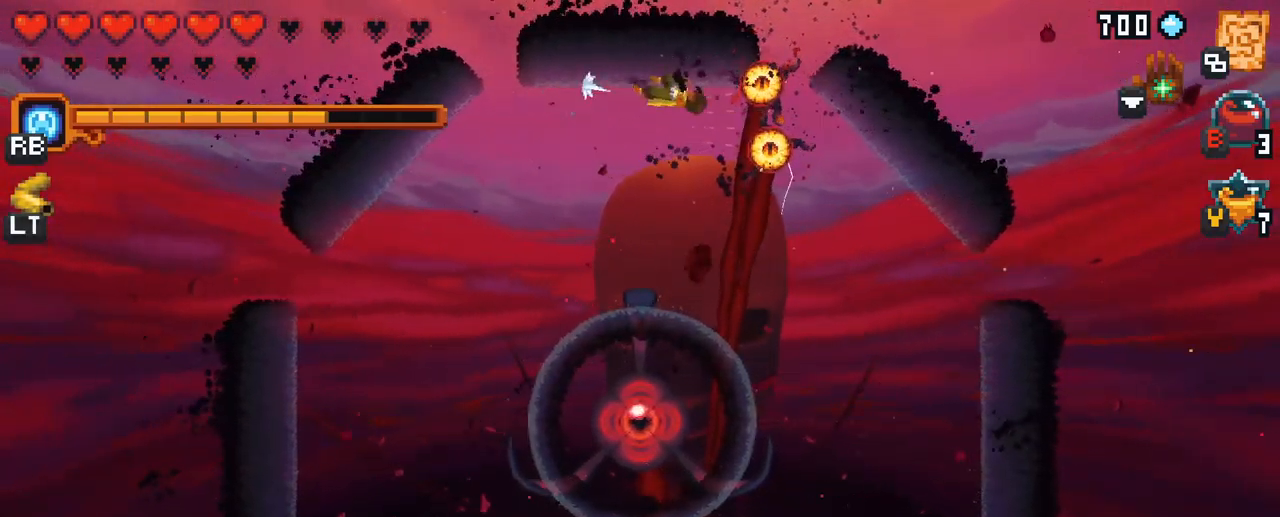
{"buttons": [], "left_stick": "down-right", "right_stick": "center", "events": [[133, "A", "up"], [434, "left_stick", "down-right"]]}
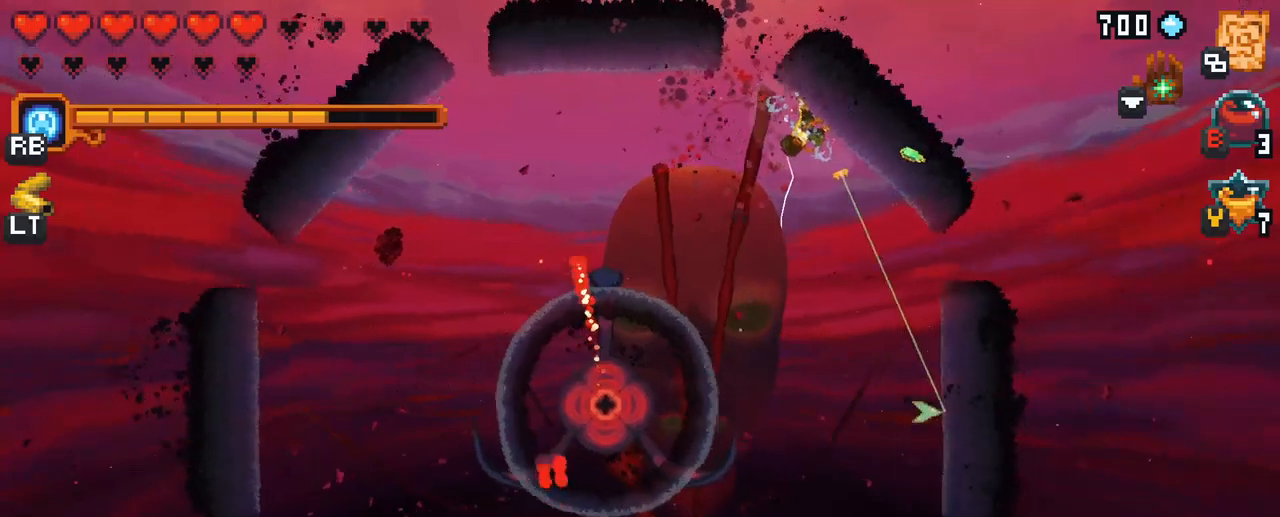
{"buttons": [], "left_stick": "down-right", "right_stick": "center", "events": [[134, "A", "down"], [317, "A", "up"]]}
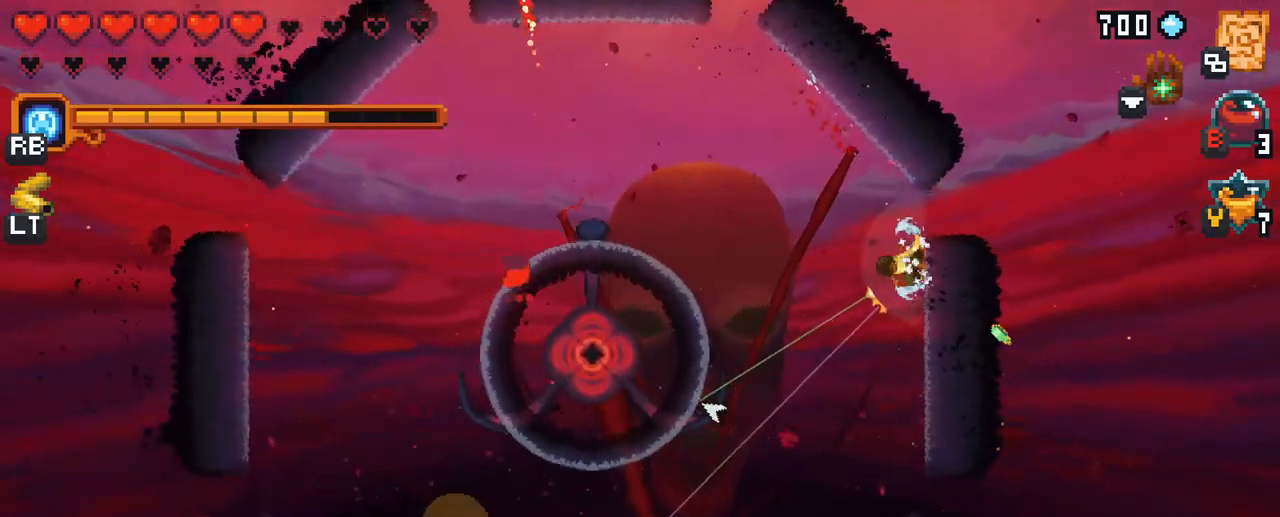
{"buttons": ["A"], "left_stick": "left", "right_stick": "center", "events": [[117, "left_stick", "center"], [184, "left_stick", "left"], [500, "A", "down"]]}